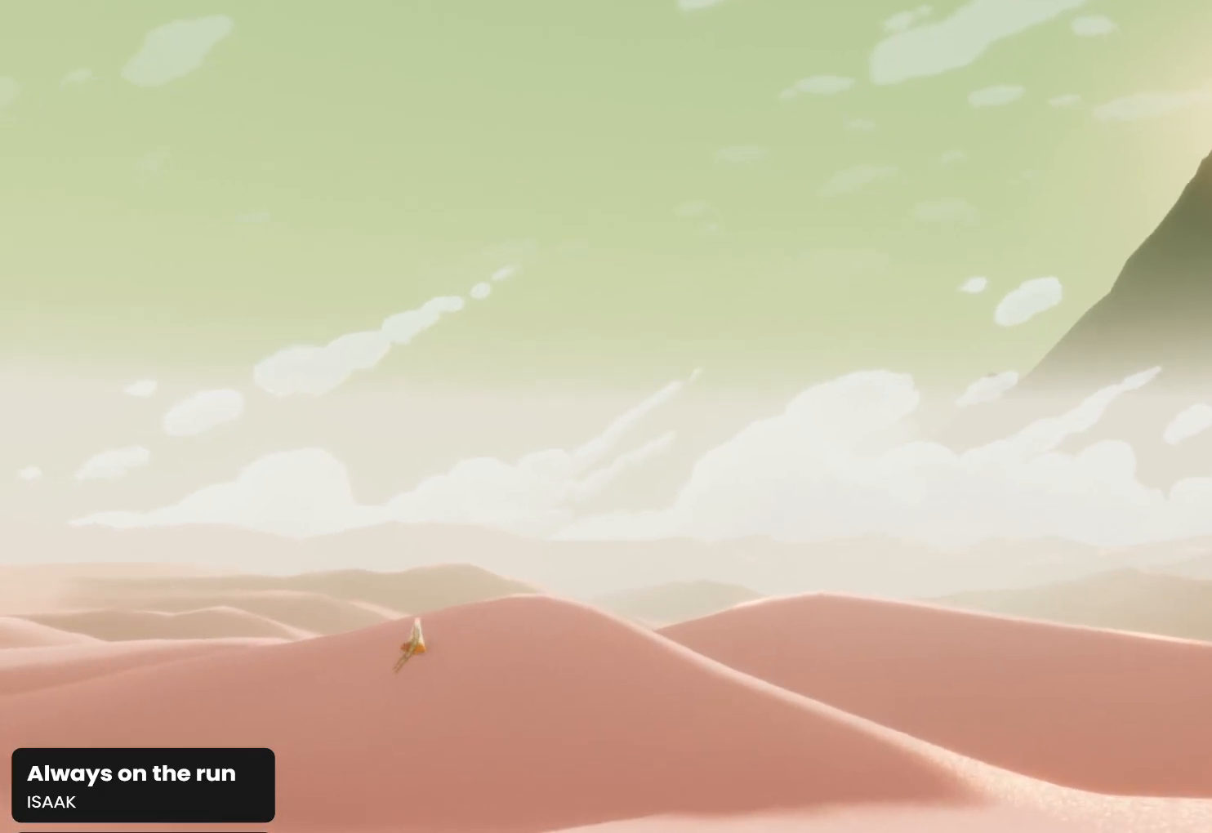
Gameplay with a controller (PlayStation layout); each line is a JSON object with the inputs held at the frame after it. "events" lists button and stick changes between this image and that frame as [ms after this image, input, new state], when the widget could be followed in between.
{"buttons": [], "left_stick": "center", "right_stick": "down-right", "events": [[67, "right_stick", "center"], [133, "L1", "up"], [300, "right_stick", "down"], [433, "right_stick", "down-right"], [500, "left_stick", "center"]]}
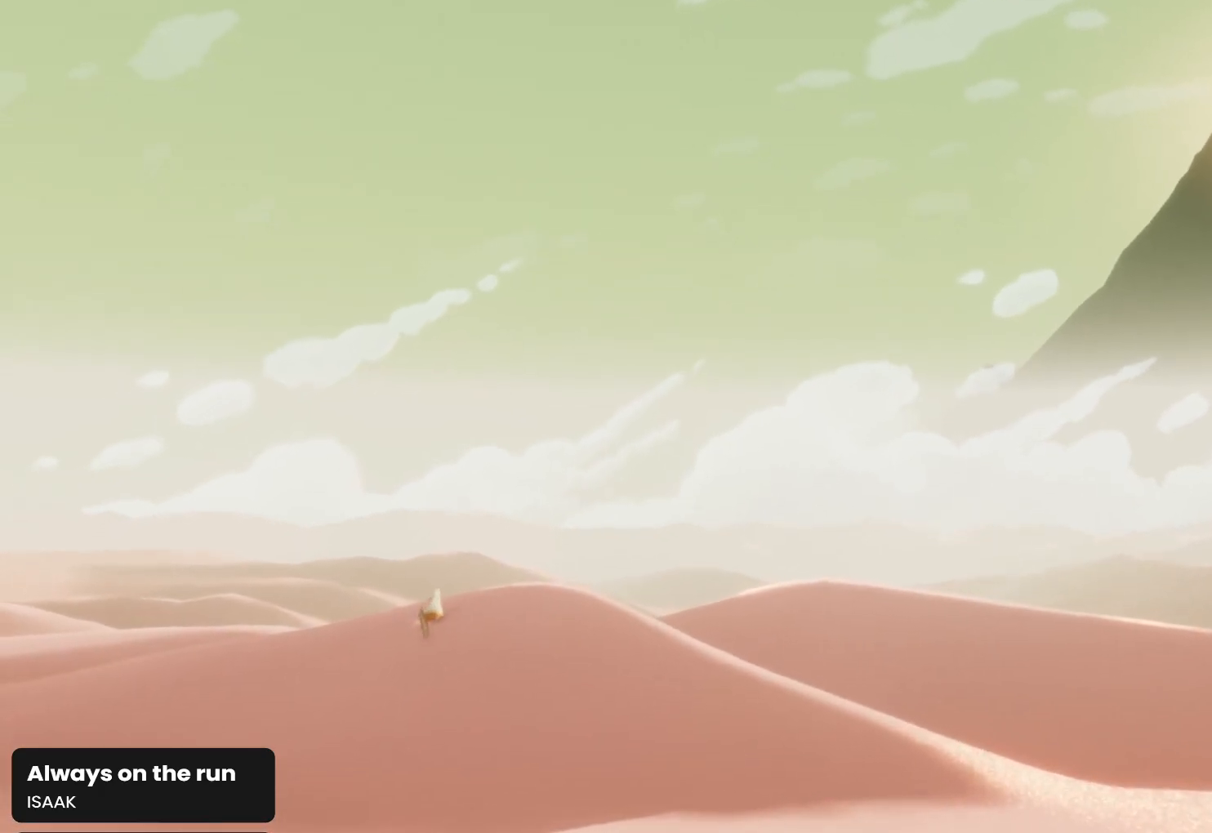
{"buttons": [], "left_stick": "center", "right_stick": "down-right", "events": []}
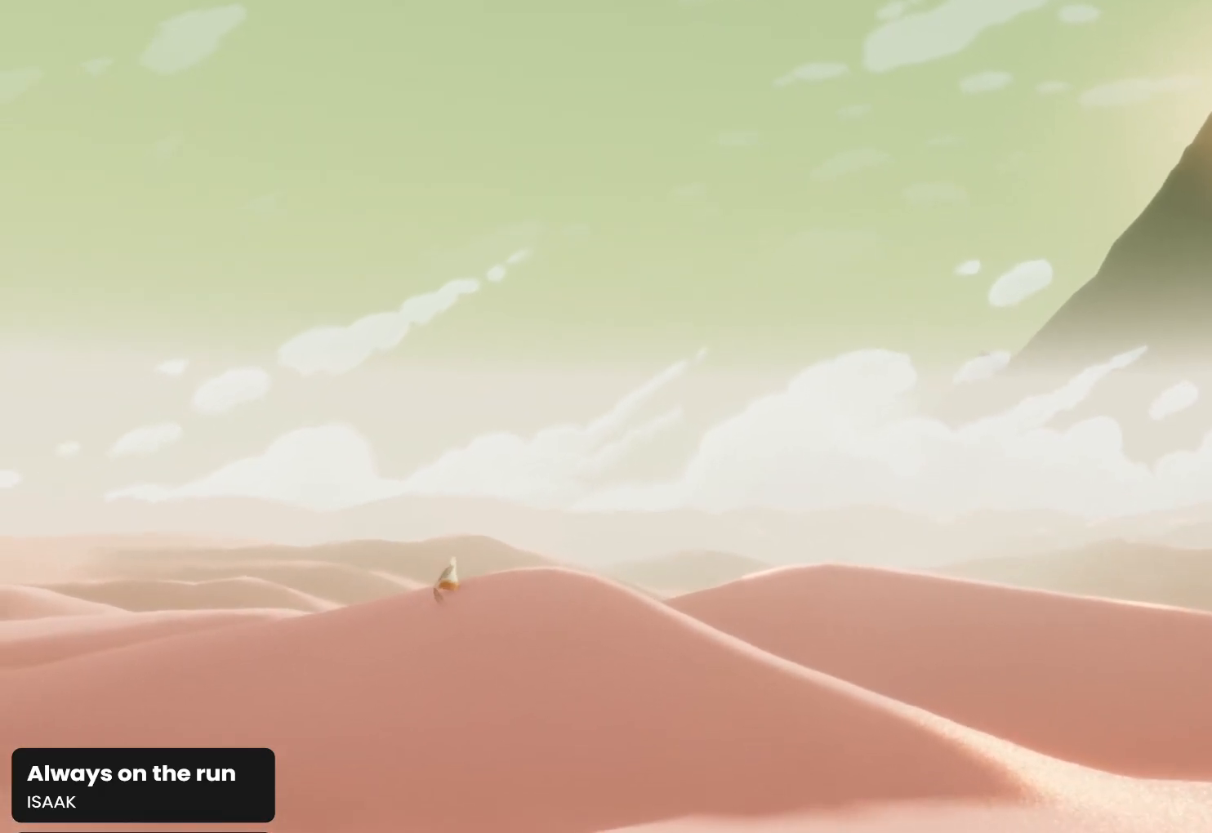
{"buttons": [], "left_stick": "center", "right_stick": "down-right", "events": [[100, "L1", "down"], [367, "left_stick", "right"], [500, "L1", "up"], [500, "left_stick", "center"]]}
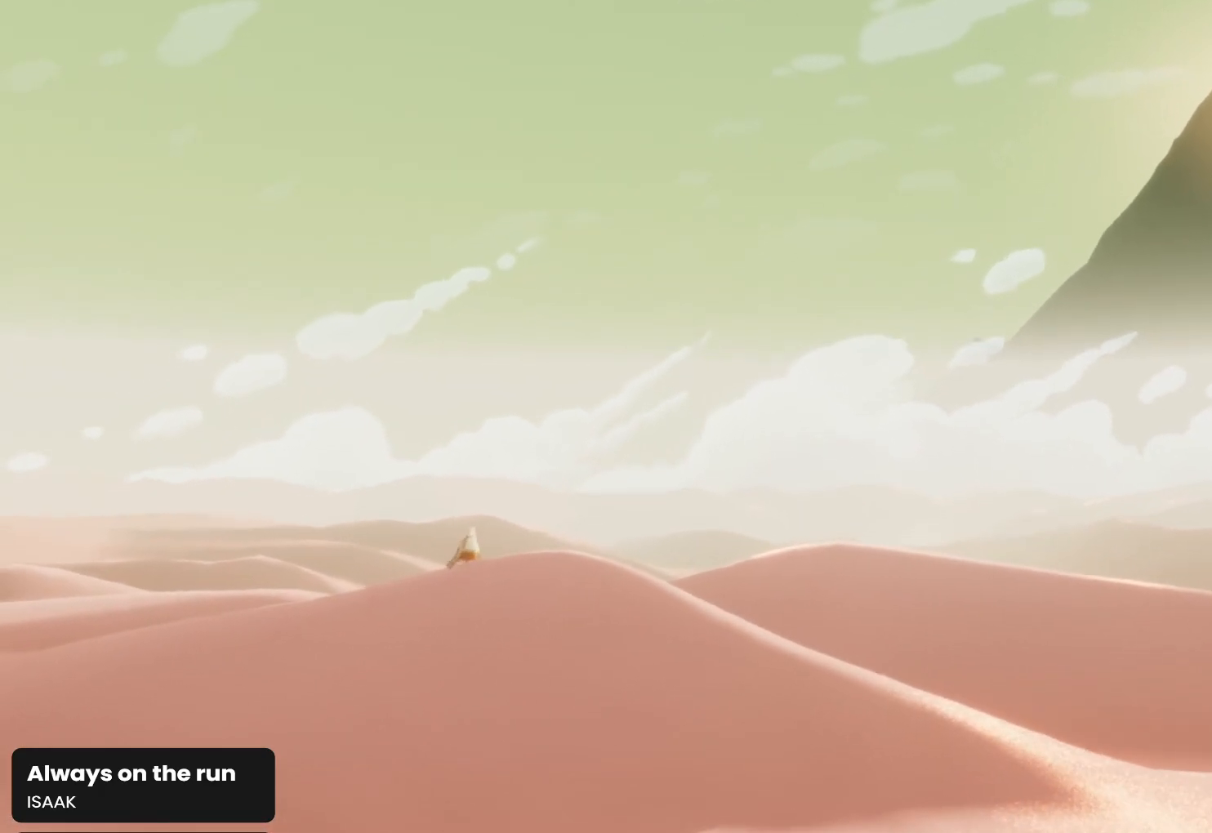
{"buttons": [], "left_stick": "center", "right_stick": "down-right", "events": []}
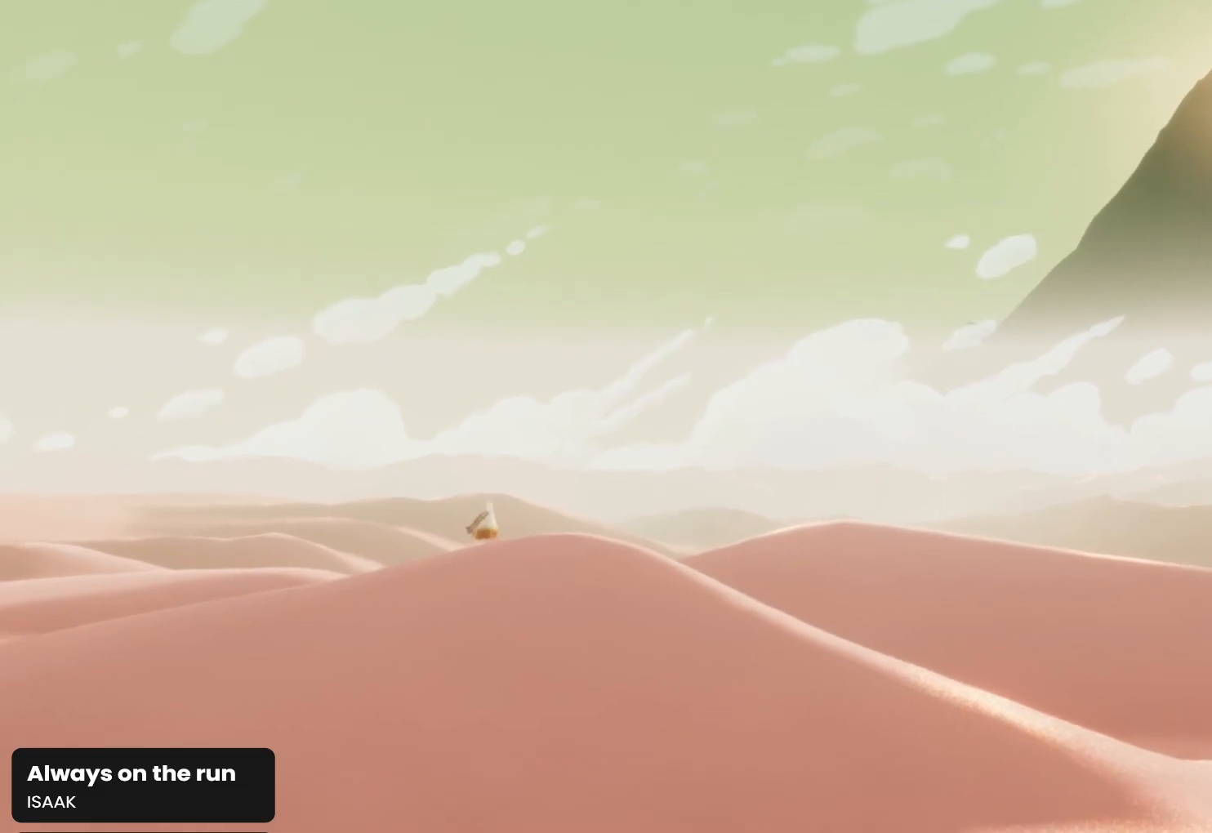
{"buttons": [], "left_stick": "center", "right_stick": "down-right", "events": [[200, "right_stick", "right"], [433, "right_stick", "down-right"]]}
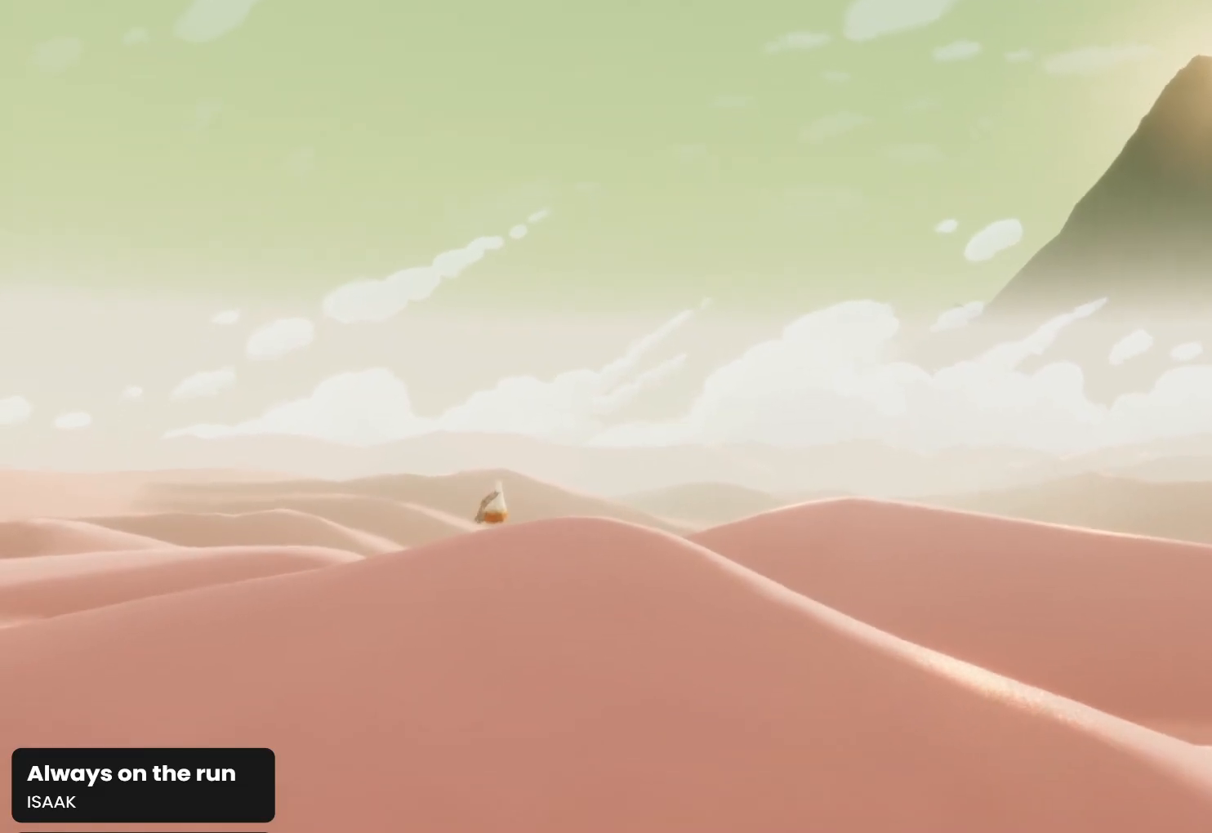
{"buttons": [], "left_stick": "center", "right_stick": "down-right", "events": [[100, "L1", "down"], [300, "L1", "up"]]}
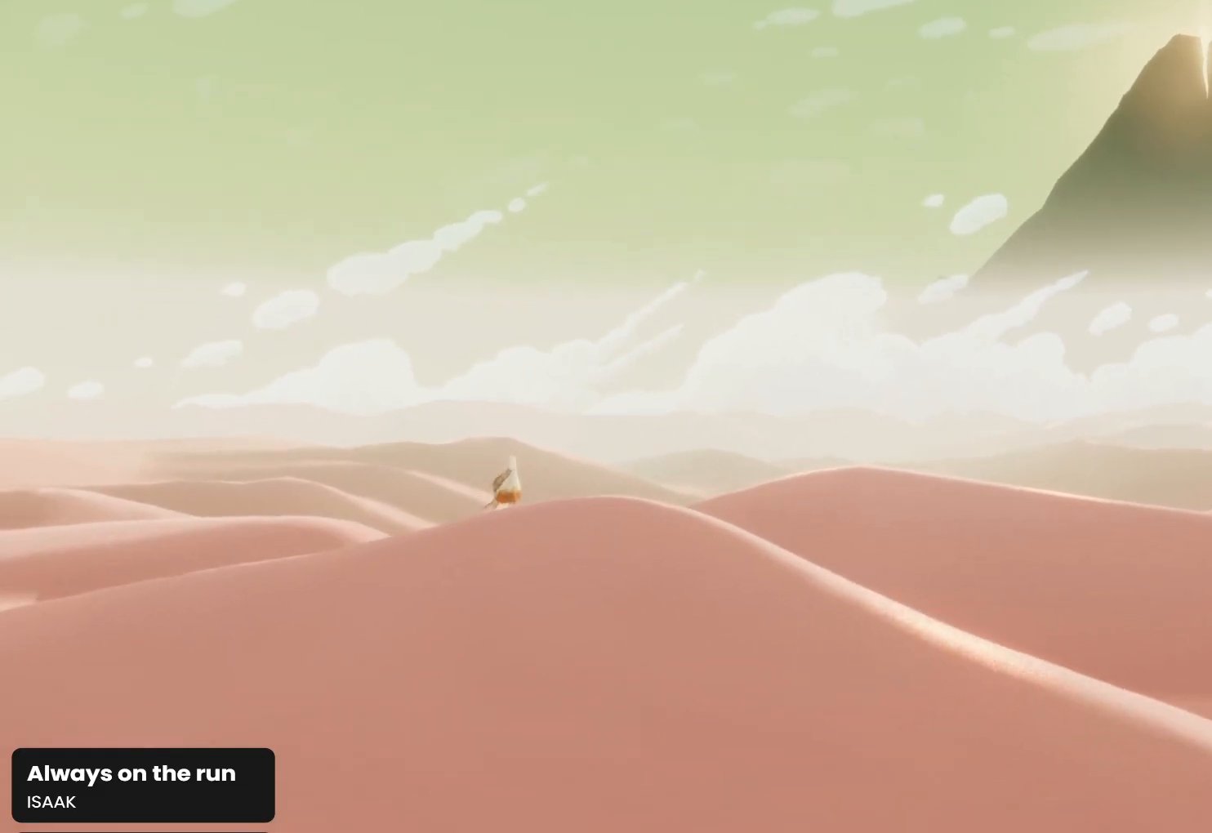
{"buttons": ["L1"], "left_stick": "center", "right_stick": "down-right", "events": [[267, "L1", "down"], [400, "L1", "up"], [500, "L1", "down"]]}
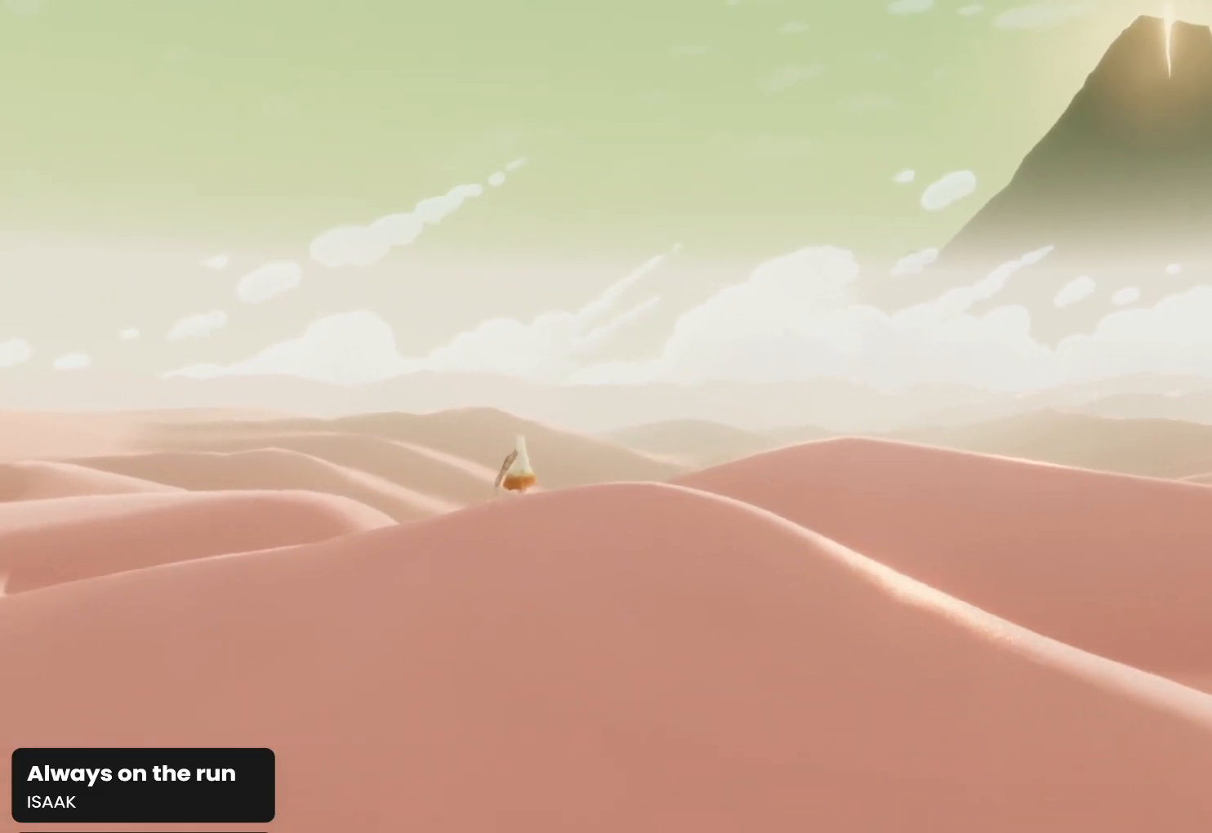
{"buttons": [], "left_stick": "center", "right_stick": "down-right", "events": [[100, "L1", "up"], [200, "L1", "down"], [300, "L1", "up"]]}
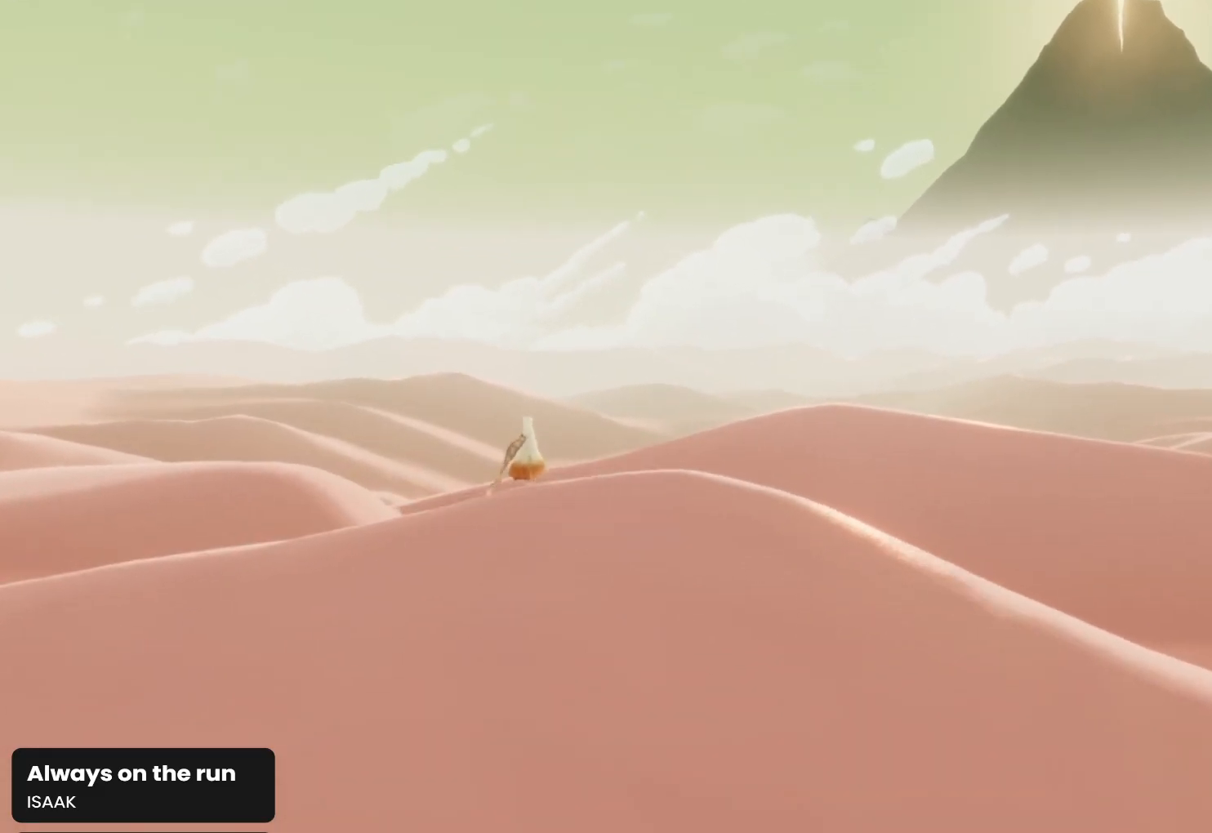
{"buttons": ["L1"], "left_stick": "center", "right_stick": "down-right", "events": [[367, "L1", "down"]]}
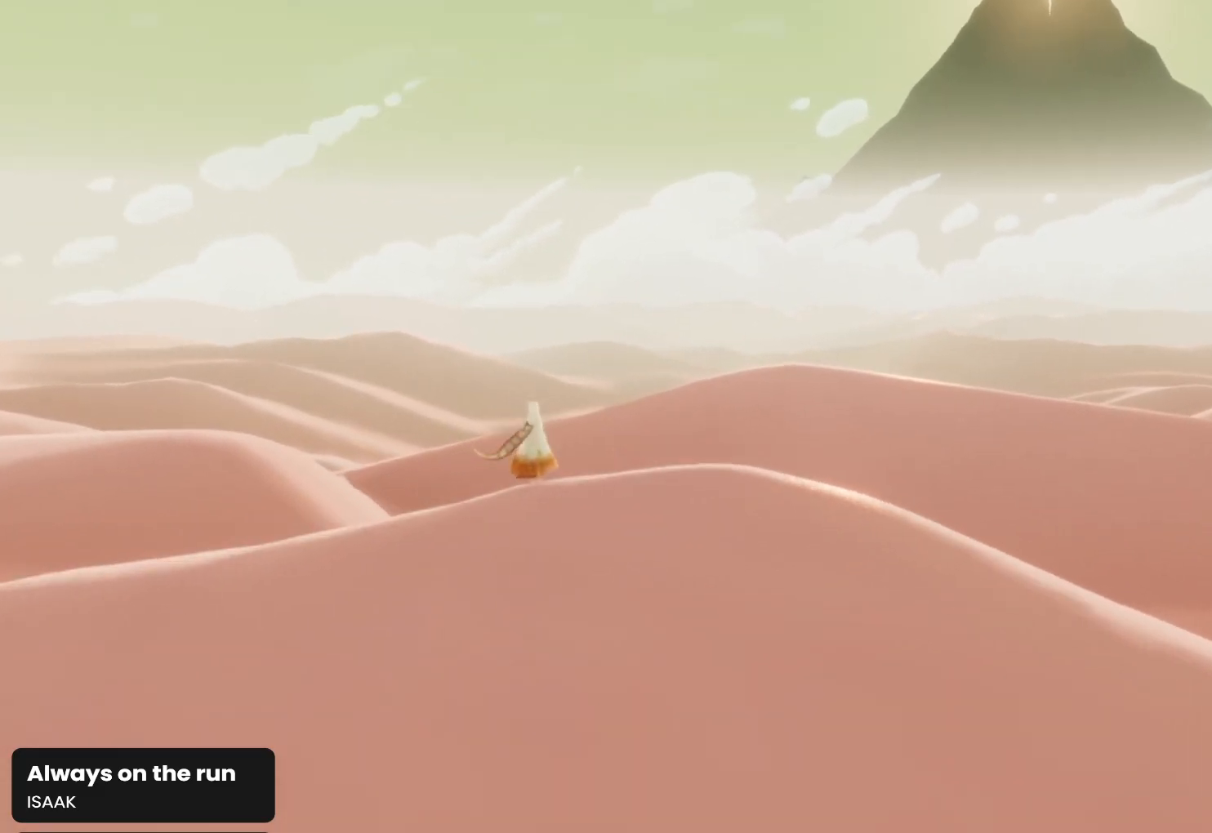
{"buttons": ["R1"], "left_stick": "up", "right_stick": "down-right", "events": [[67, "L1", "up"], [67, "left_stick", "up"], [433, "R1", "down"]]}
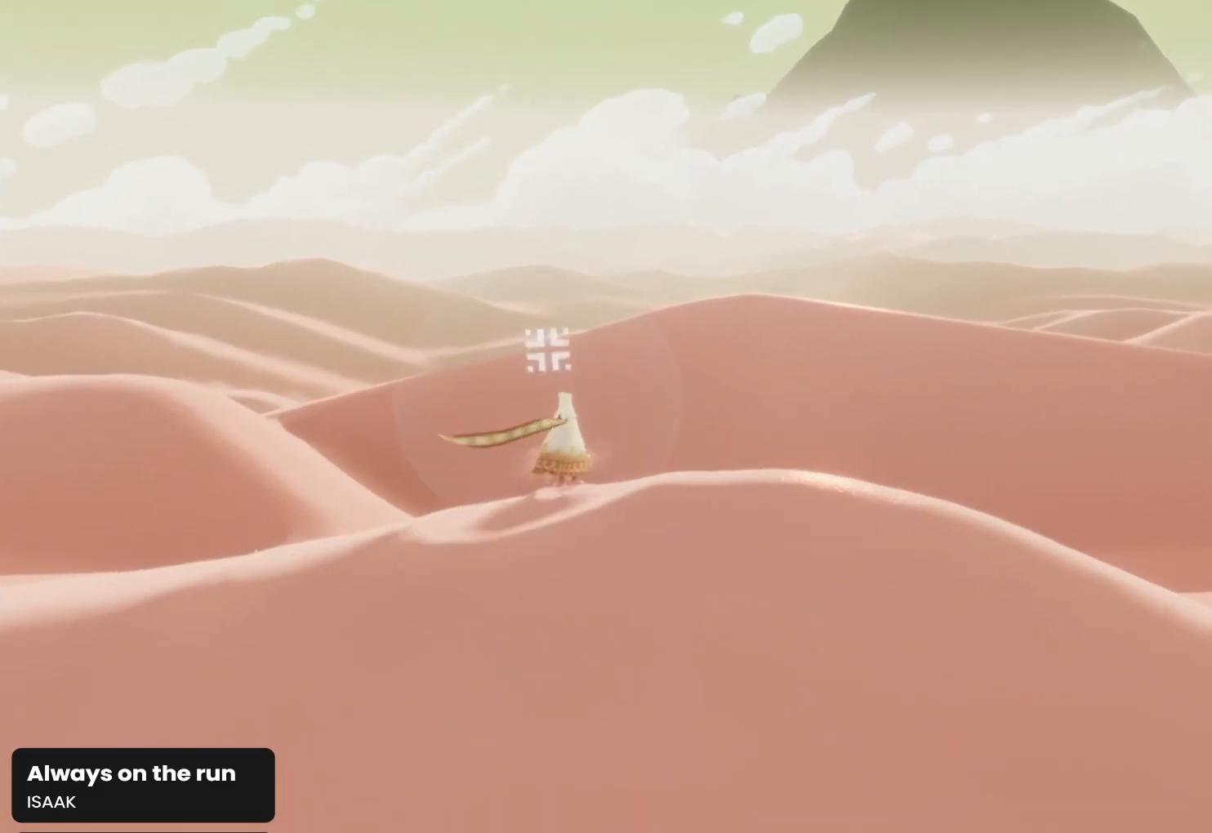
{"buttons": [], "left_stick": "up", "right_stick": "down-right", "events": [[367, "R1", "up"]]}
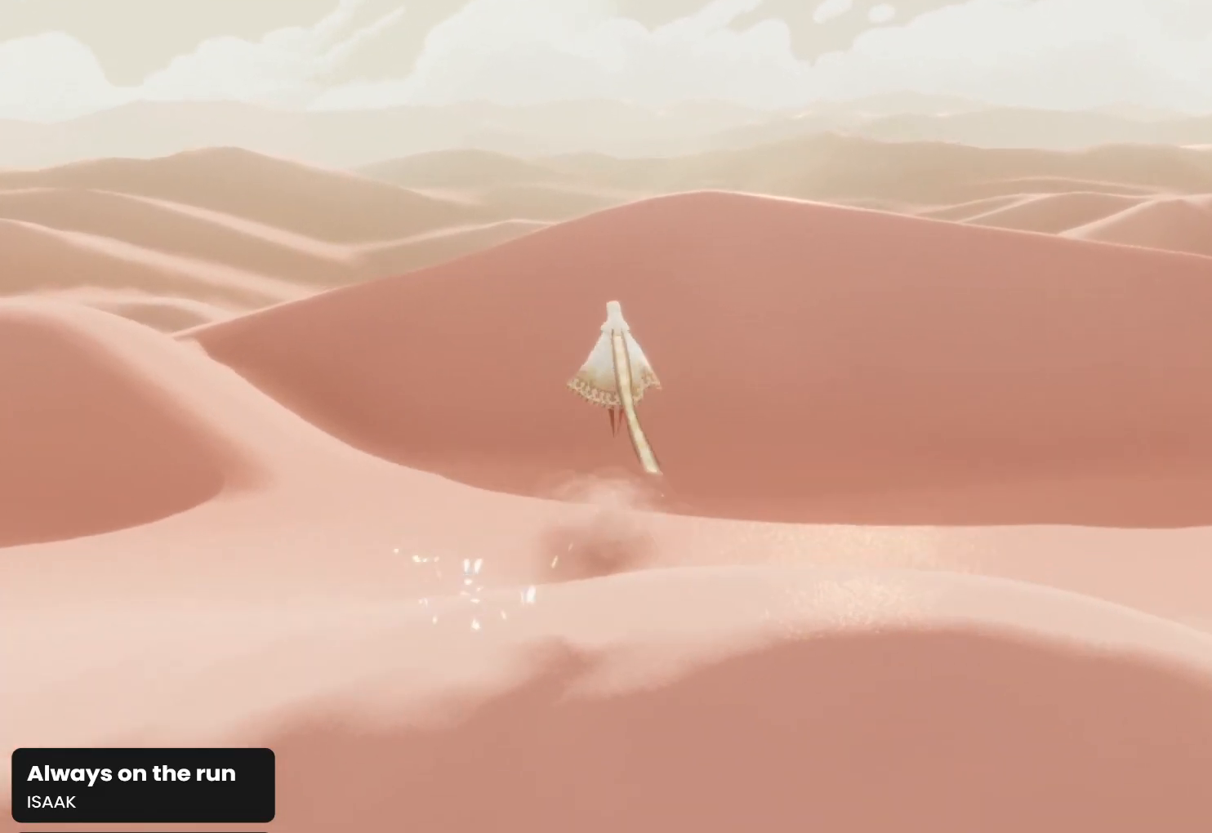
{"buttons": [], "left_stick": "up", "right_stick": "down", "events": [[400, "right_stick", "down"]]}
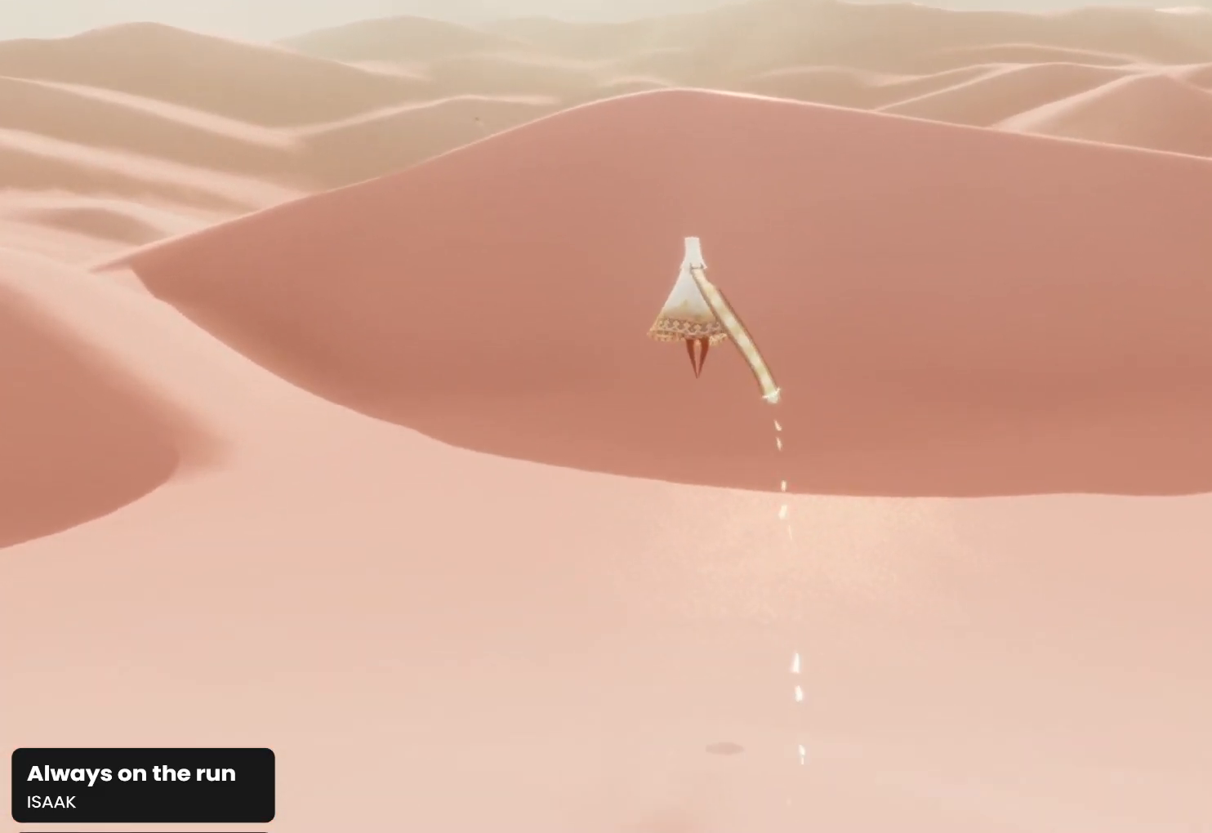
{"buttons": ["R1"], "left_stick": "up", "right_stick": "down", "events": [[267, "R1", "down"]]}
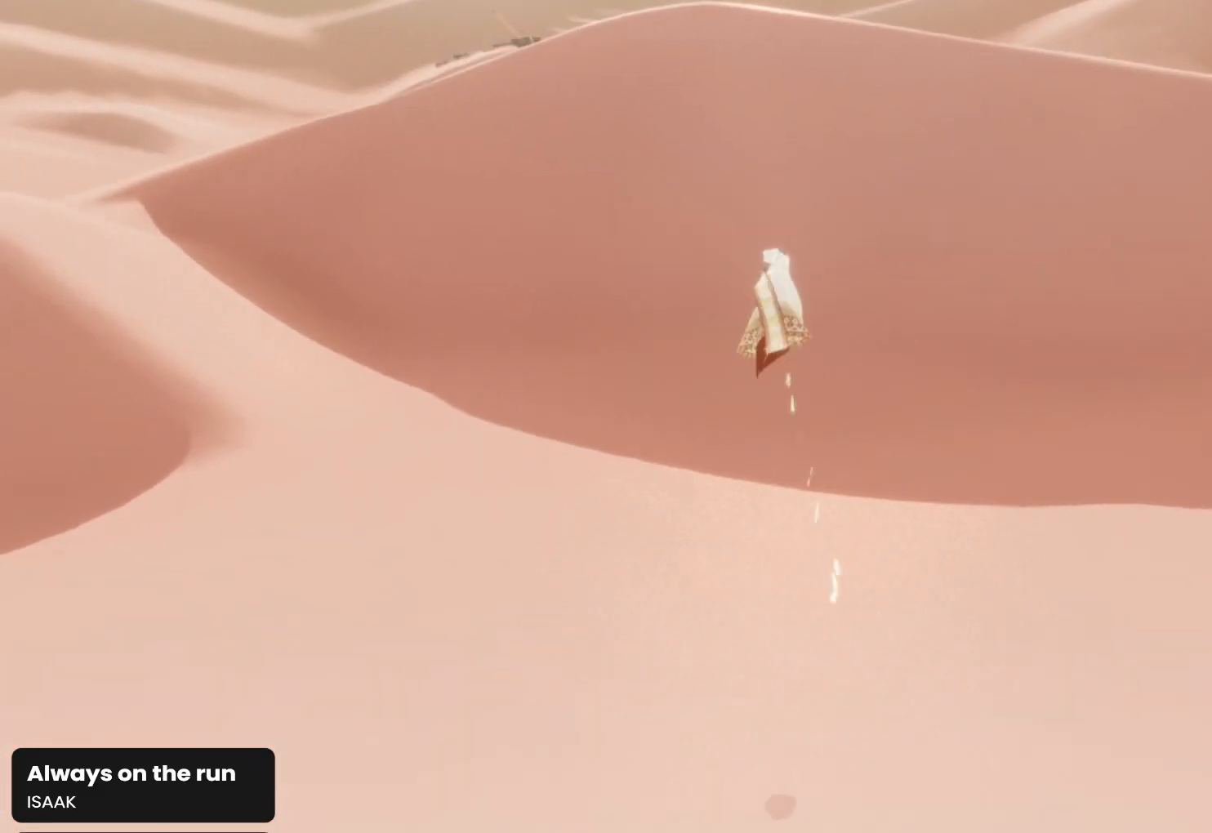
{"buttons": [], "left_stick": "up", "right_stick": "down", "events": [[33, "R1", "up"]]}
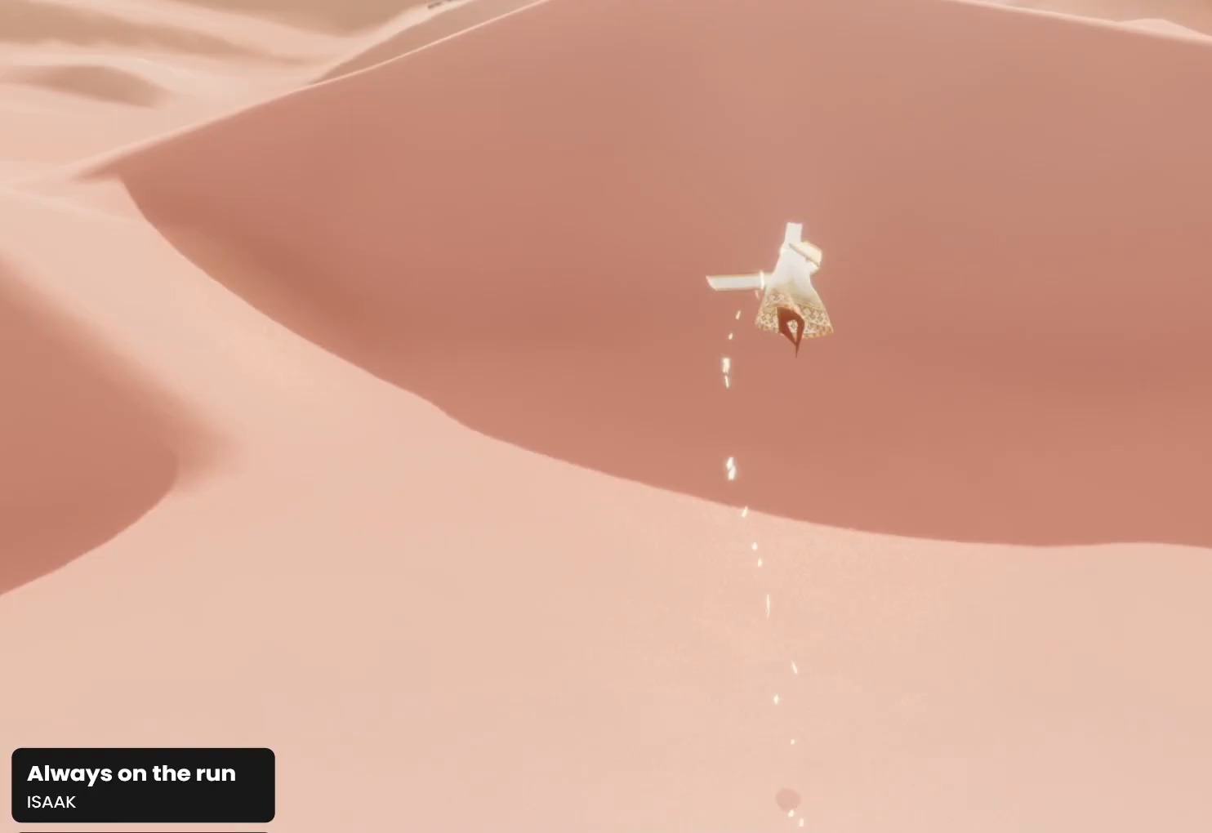
{"buttons": [], "left_stick": "up", "right_stick": "down", "events": [[67, "right_stick", "center"], [167, "right_stick", "down"]]}
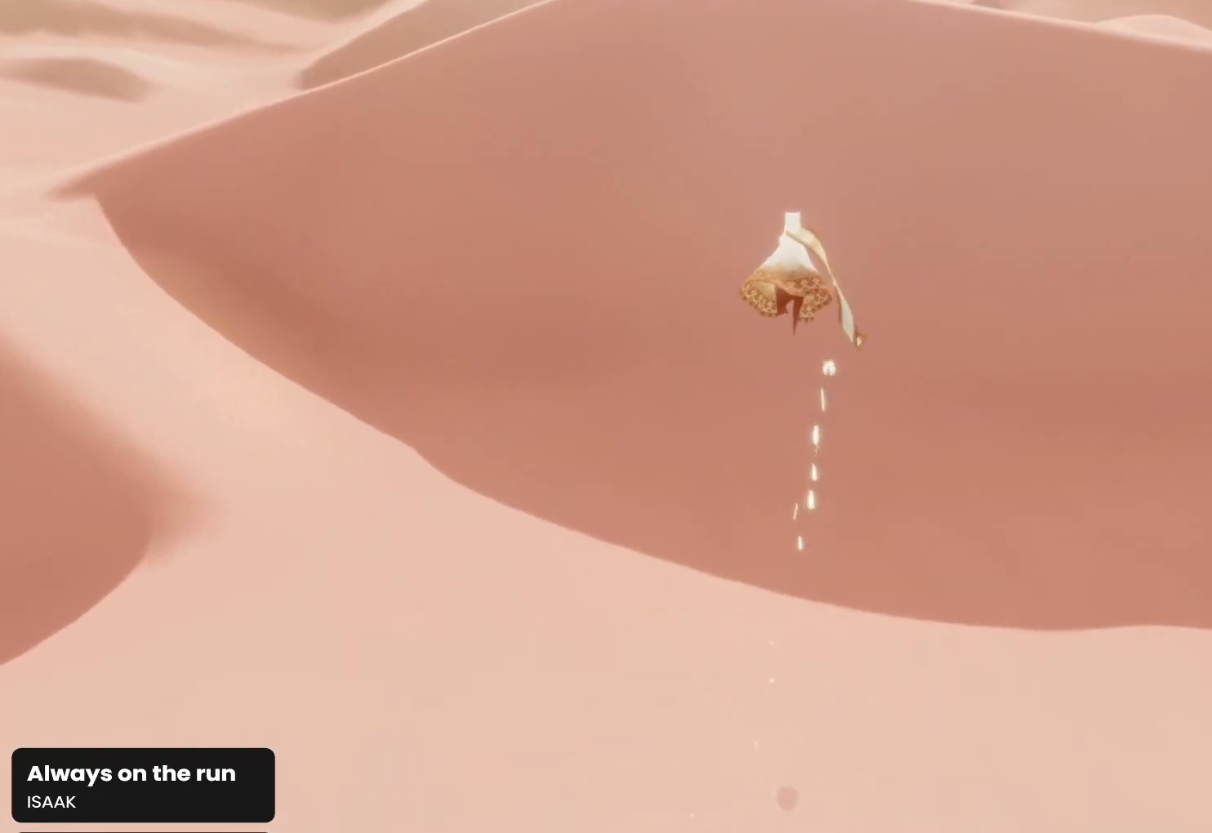
{"buttons": [], "left_stick": "up", "right_stick": "down", "events": [[167, "right_stick", "center"], [300, "right_stick", "down"]]}
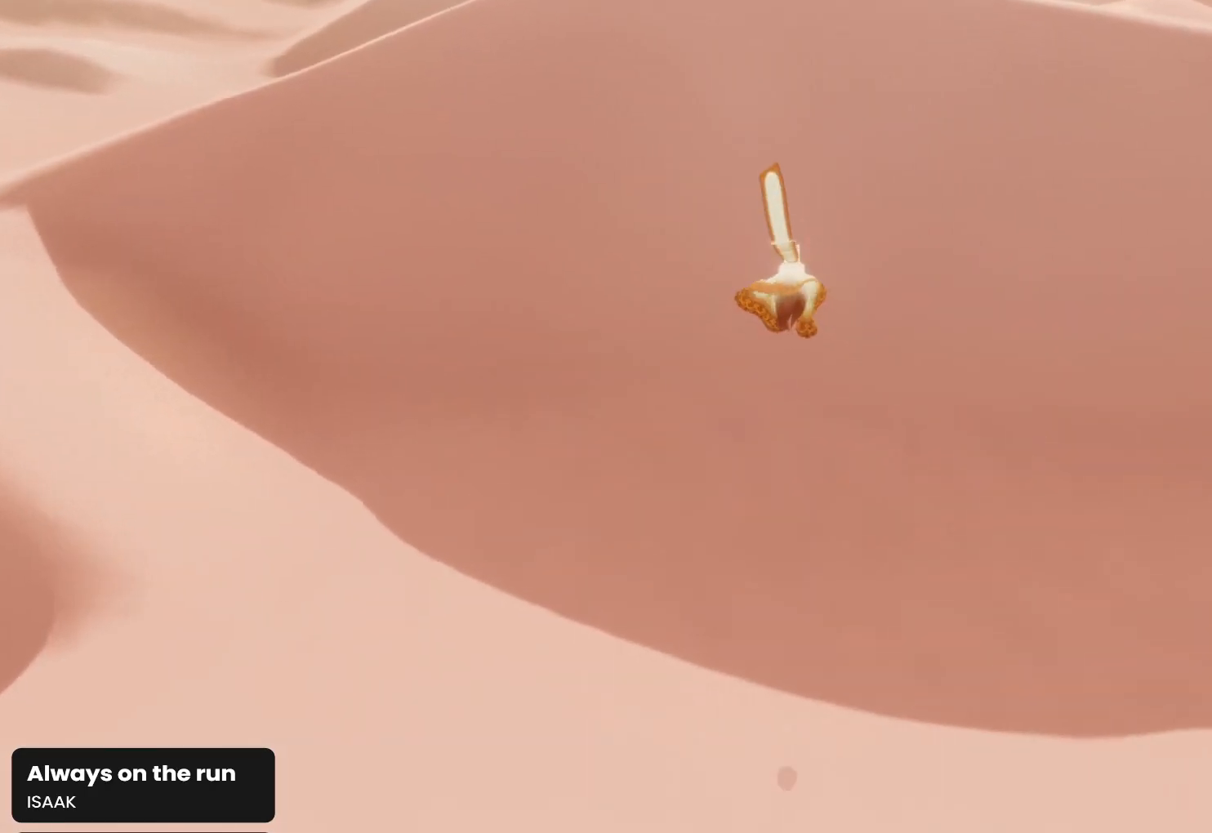
{"buttons": [], "left_stick": "up", "right_stick": "down", "events": [[33, "right_stick", "center"], [167, "right_stick", "down"]]}
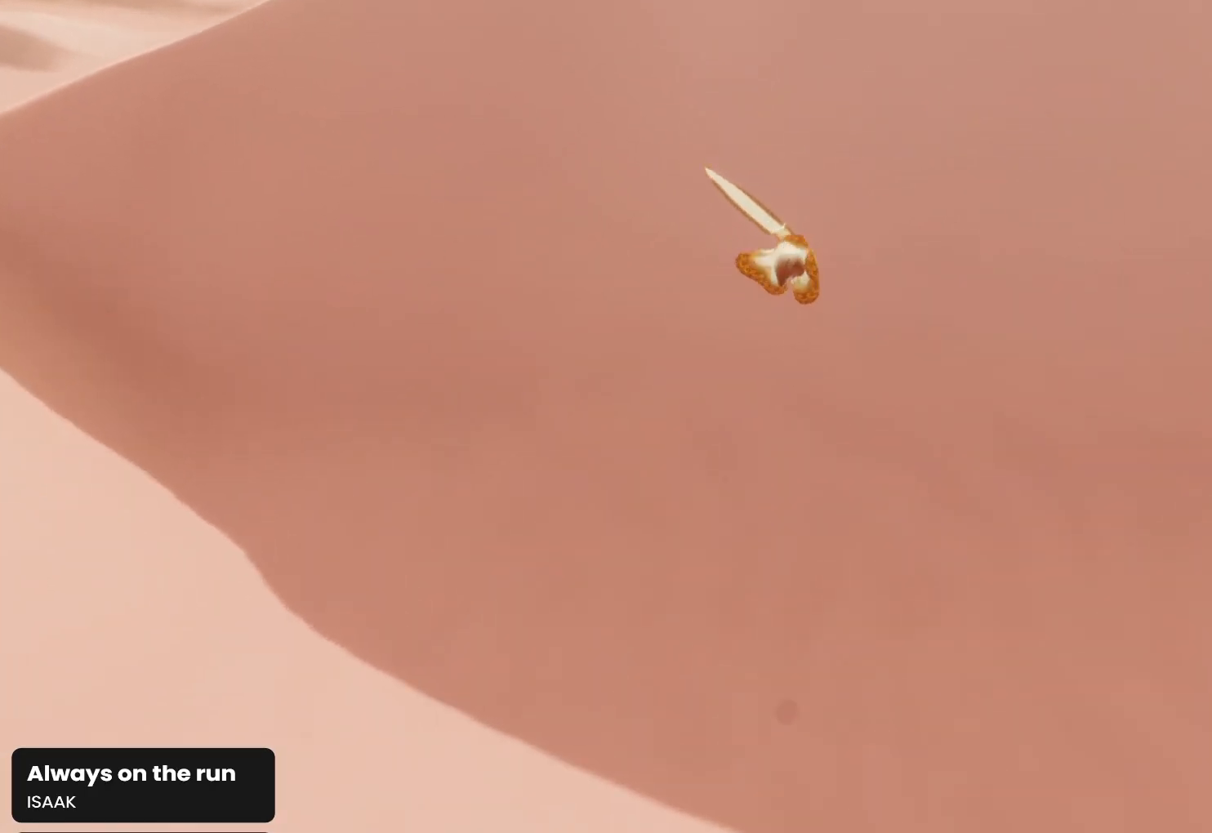
{"buttons": [], "left_stick": "up", "right_stick": "center", "events": [[367, "right_stick", "down-right"], [500, "right_stick", "center"]]}
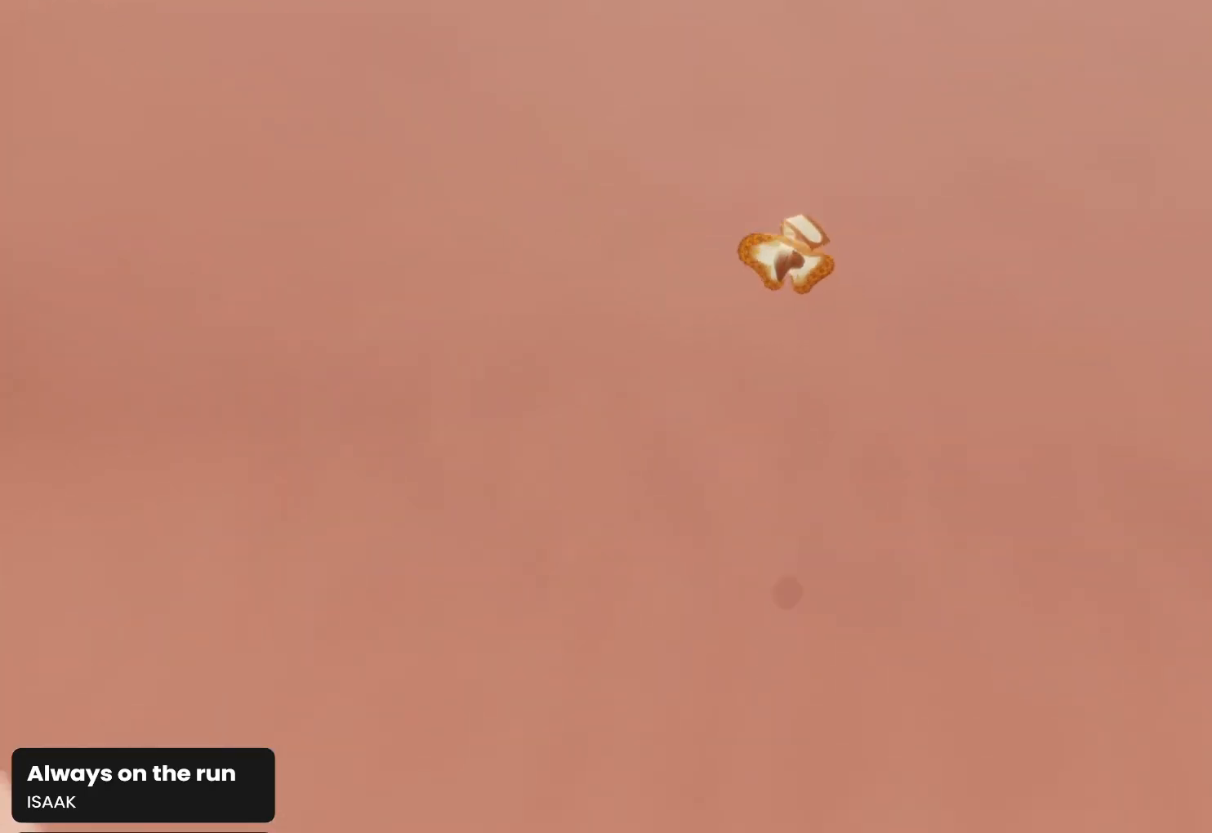
{"buttons": ["R1"], "left_stick": "up", "right_stick": "center", "events": [[400, "R1", "down"]]}
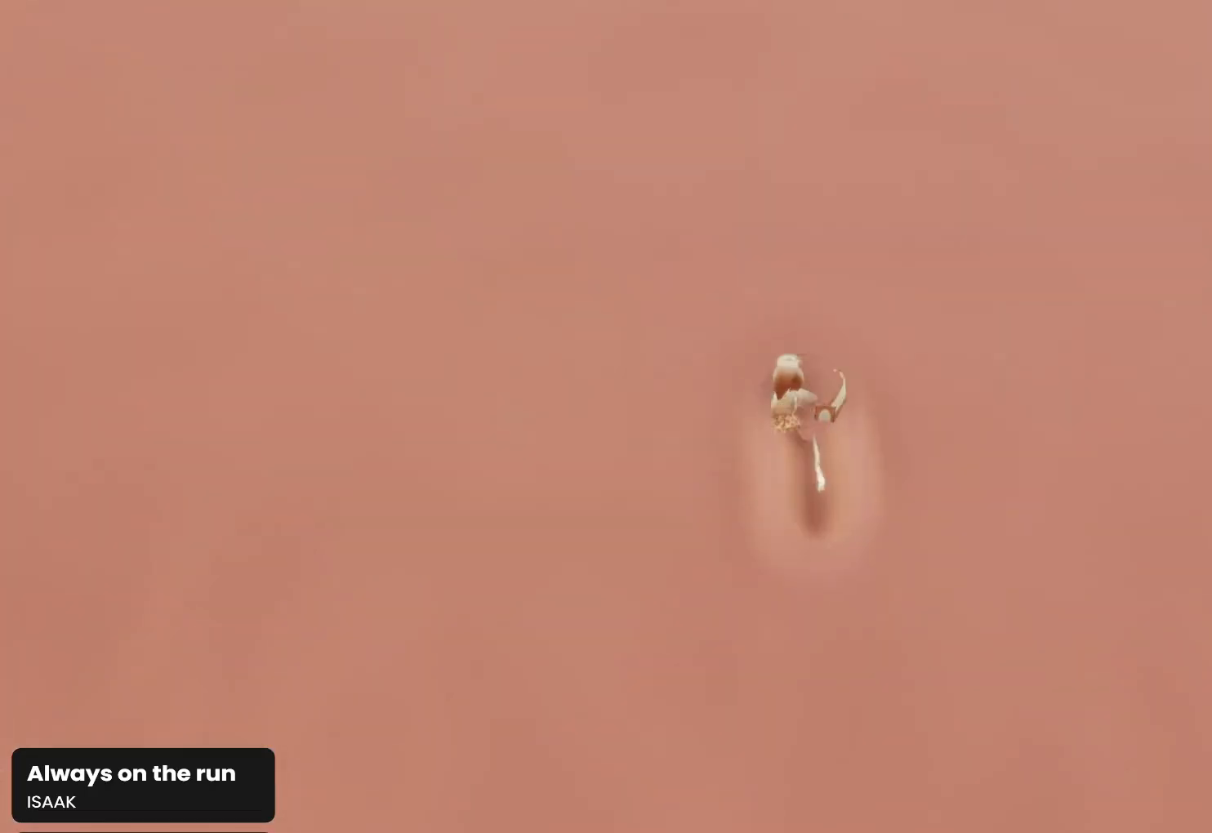
{"buttons": ["R1"], "left_stick": "up", "right_stick": "right", "events": [[500, "right_stick", "right"]]}
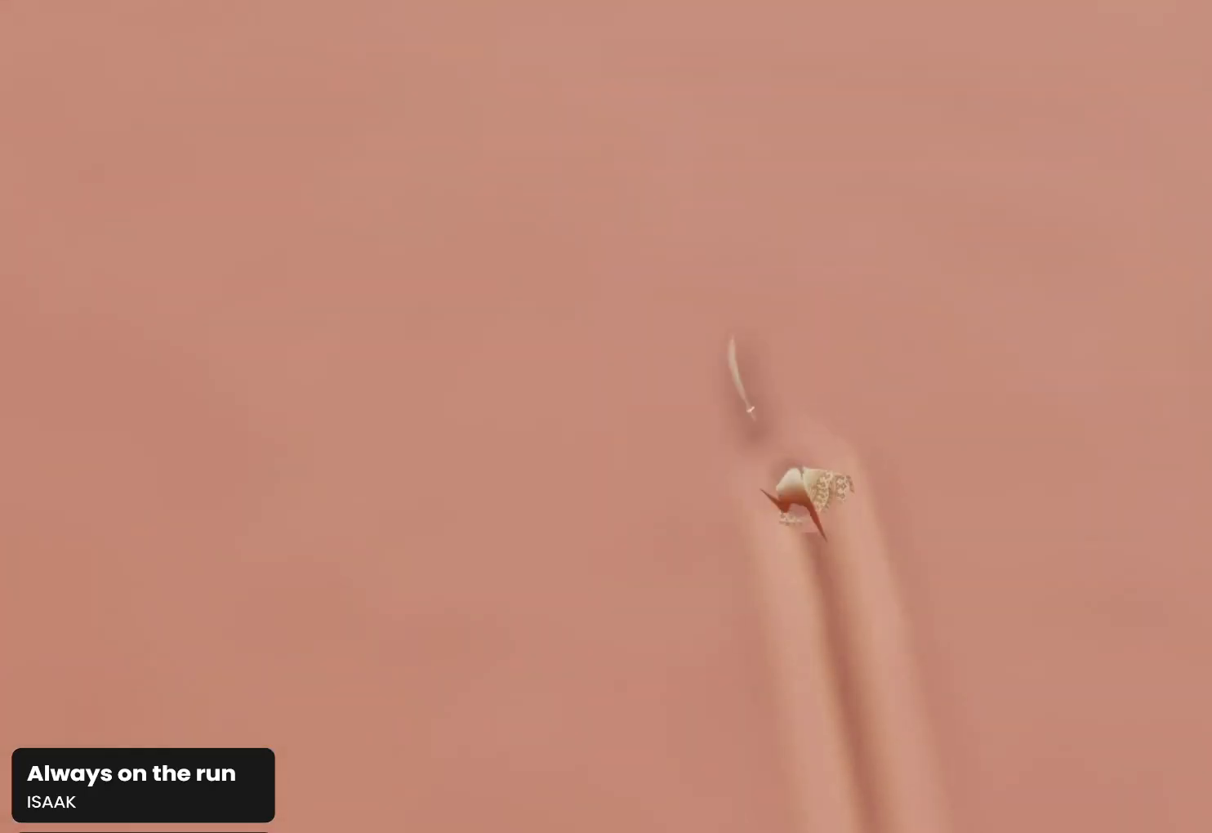
{"buttons": ["R1"], "left_stick": "up", "right_stick": "right", "events": [[133, "right_stick", "center"], [200, "right_stick", "down-left"], [267, "right_stick", "right"], [400, "right_stick", "left"], [500, "right_stick", "right"]]}
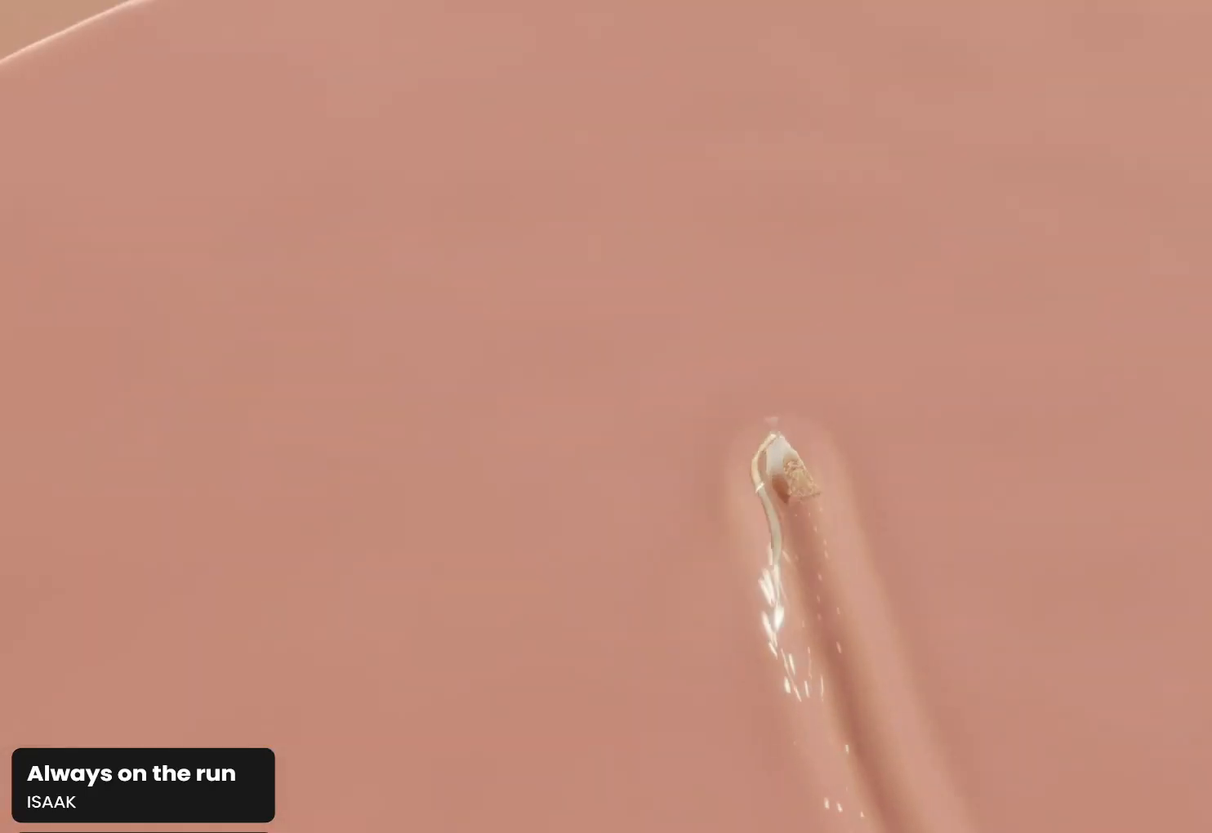
{"buttons": ["R1"], "left_stick": "up", "right_stick": "center", "events": [[100, "right_stick", "left"], [200, "right_stick", "right"], [267, "right_stick", "left"], [367, "right_stick", "right"], [467, "right_stick", "center"]]}
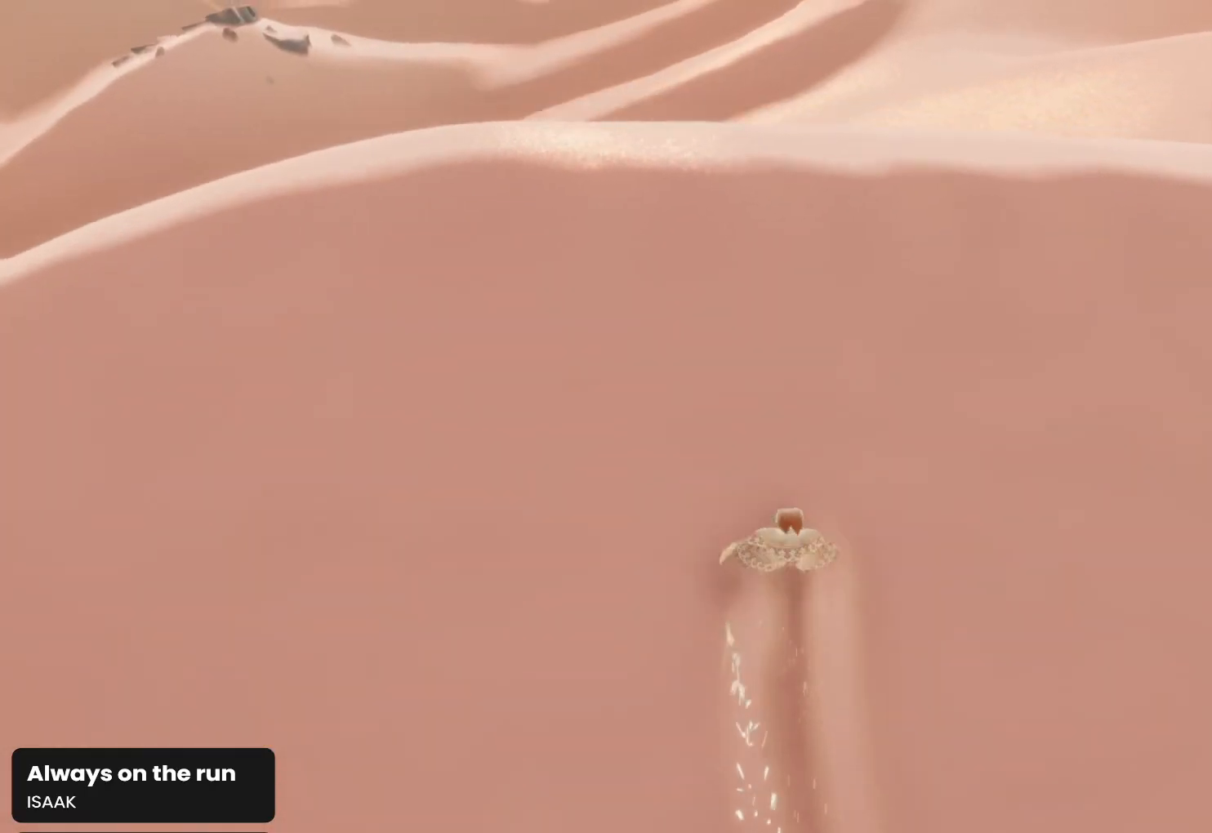
{"buttons": ["R1"], "left_stick": "up", "right_stick": "up", "events": [[333, "right_stick", "up"]]}
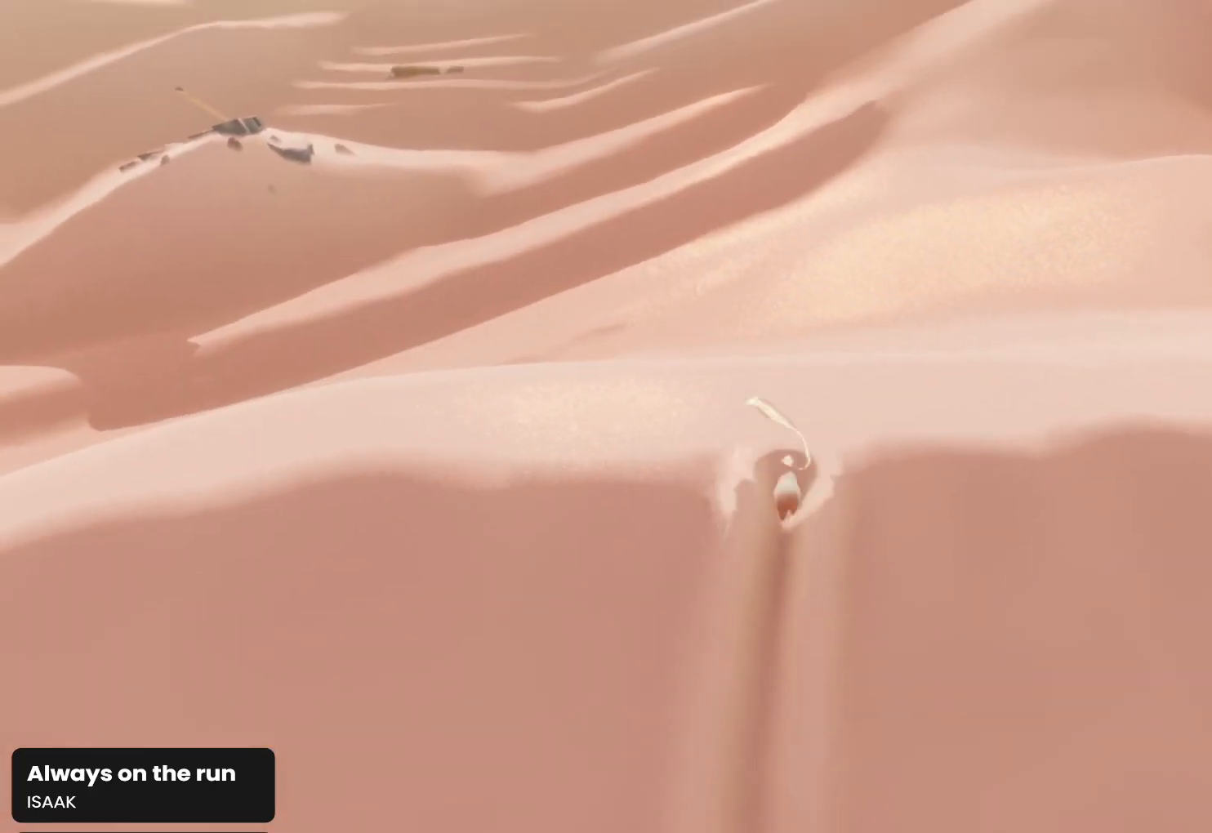
{"buttons": [], "left_stick": "up", "right_stick": "up", "events": [[467, "R1", "up"]]}
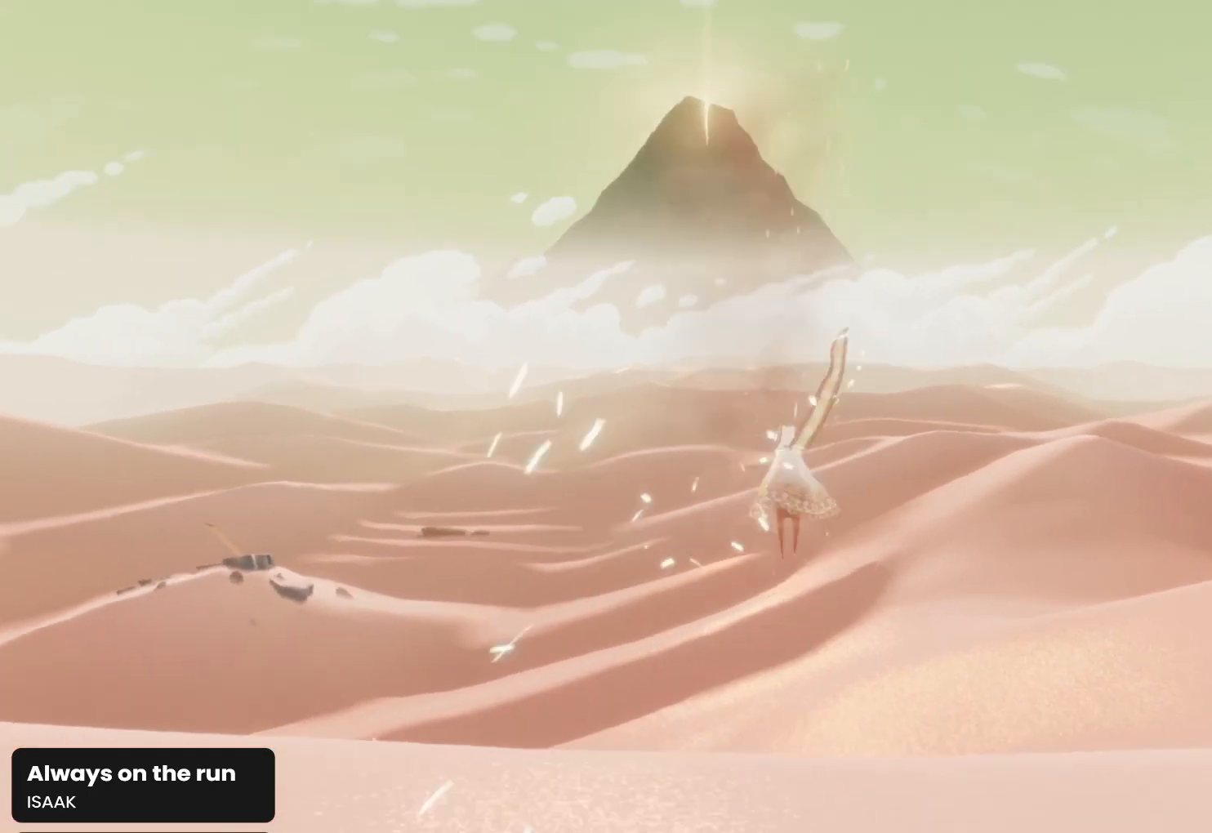
{"buttons": [], "left_stick": "up", "right_stick": "down", "events": [[167, "right_stick", "up-right"], [300, "right_stick", "down-right"], [500, "right_stick", "down"]]}
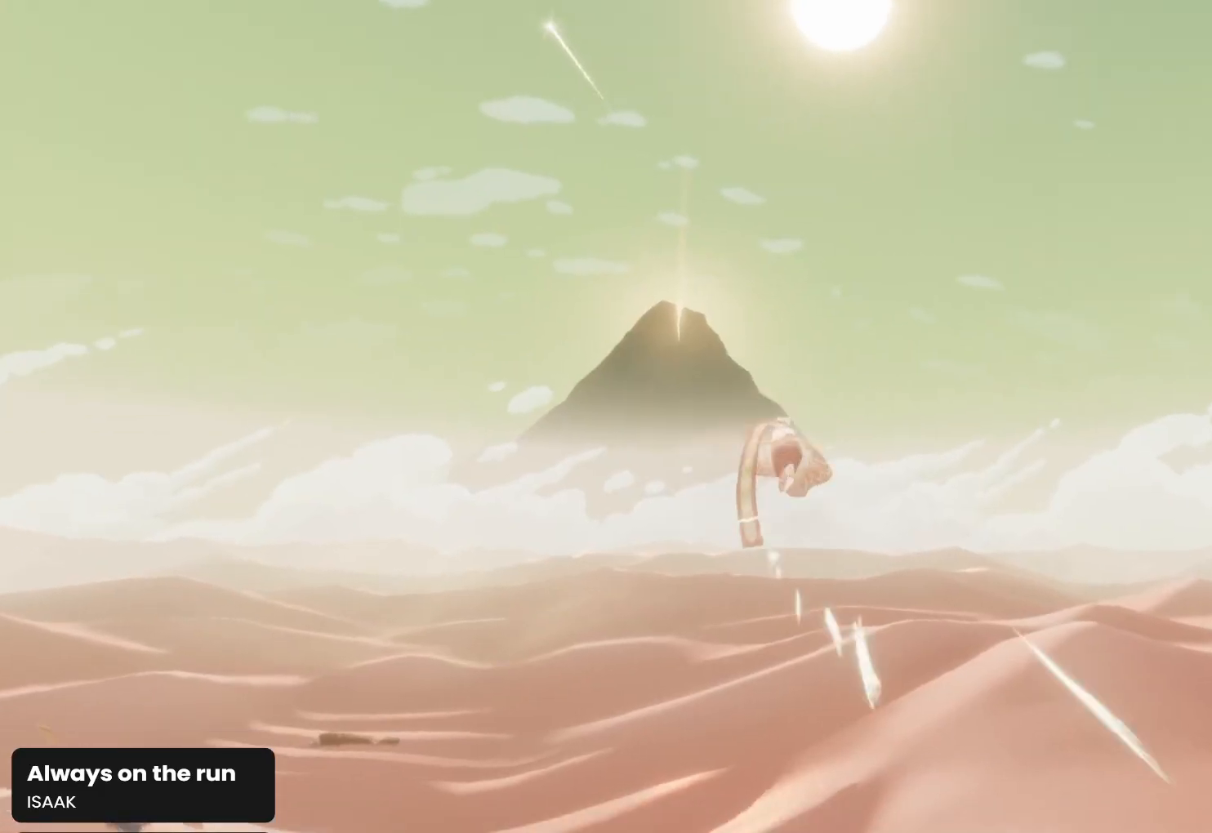
{"buttons": [], "left_stick": "up", "right_stick": "down-right", "events": [[467, "right_stick", "down-right"]]}